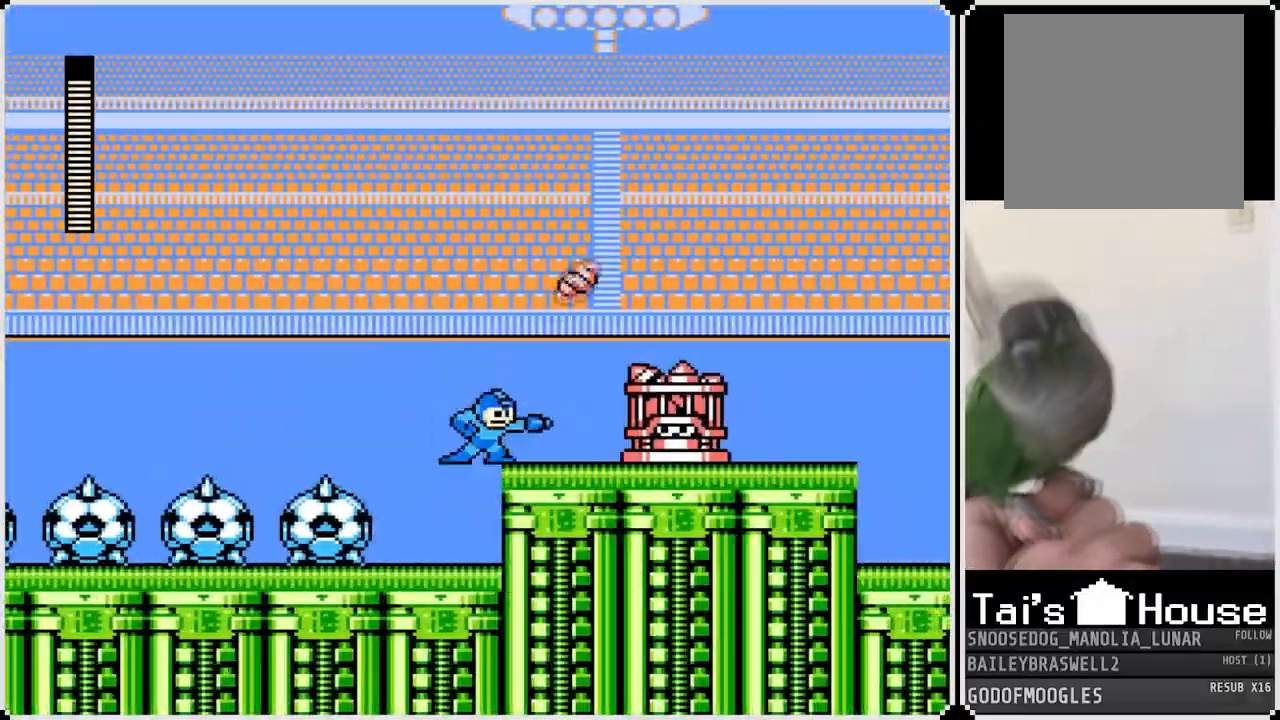
Gameplay with a controller (PlayStation layout); each line is a JSON object with the inputs held at the frame after it. "events" lists button and stick changes between this image and that frame as [ms after this image, input, new state], when the widget could be followed in between.
{"buttons": [], "left_stick": "center", "right_stick": "center", "events": [[17, "SQUARE", "down"], [50, "CROSS", "up"], [84, "SQUARE", "up"], [150, "SQUARE", "down"], [250, "SQUARE", "up"], [284, "SQUARE", "down"], [384, "SQUARE", "up"]]}
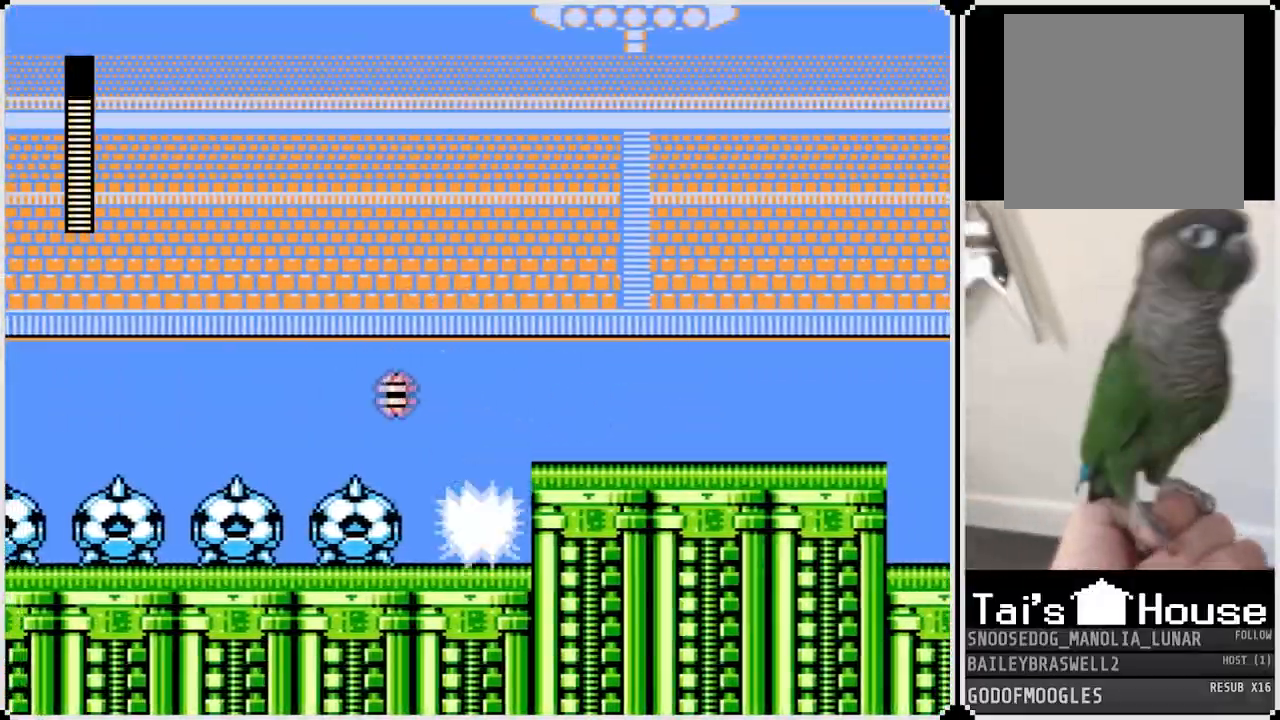
{"buttons": ["DPAD_RIGHT"], "left_stick": "center", "right_stick": "center", "events": [[116, "DPAD_RIGHT", "down"], [217, "CROSS", "down"], [500, "CROSS", "up"]]}
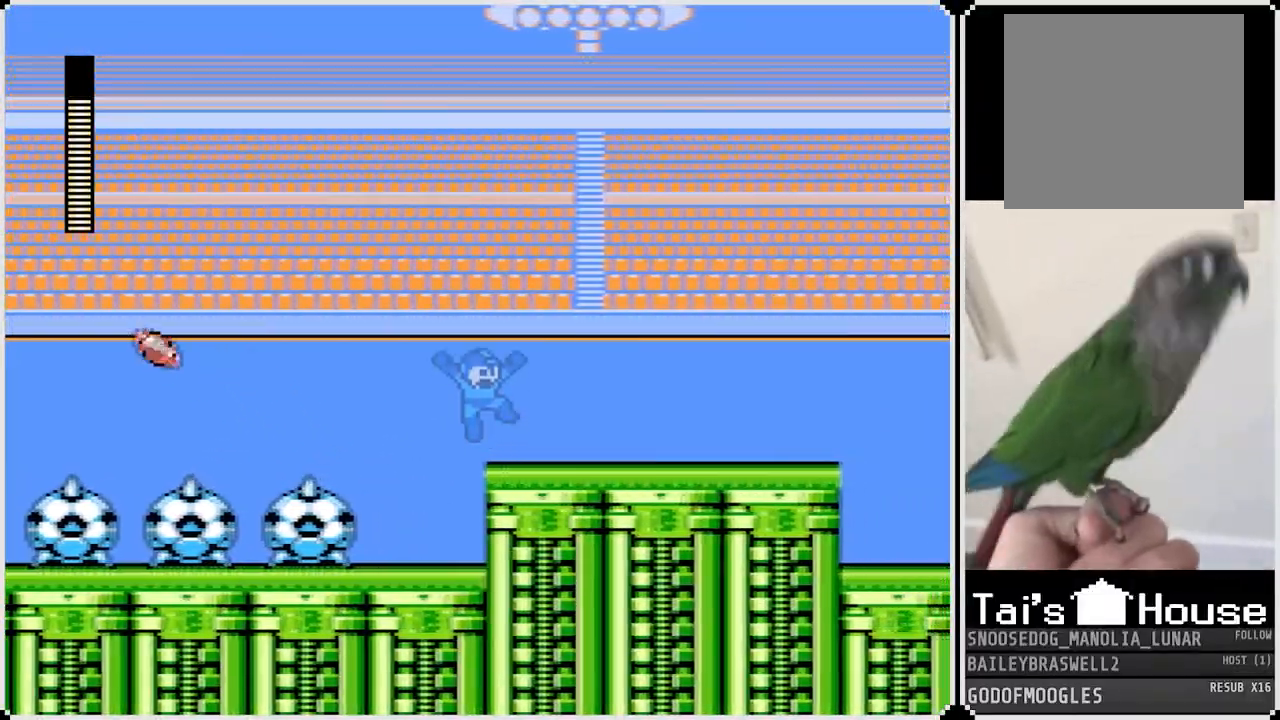
{"buttons": ["DPAD_RIGHT"], "left_stick": "center", "right_stick": "center", "events": [[67, "SQUARE", "down"], [200, "SQUARE", "up"]]}
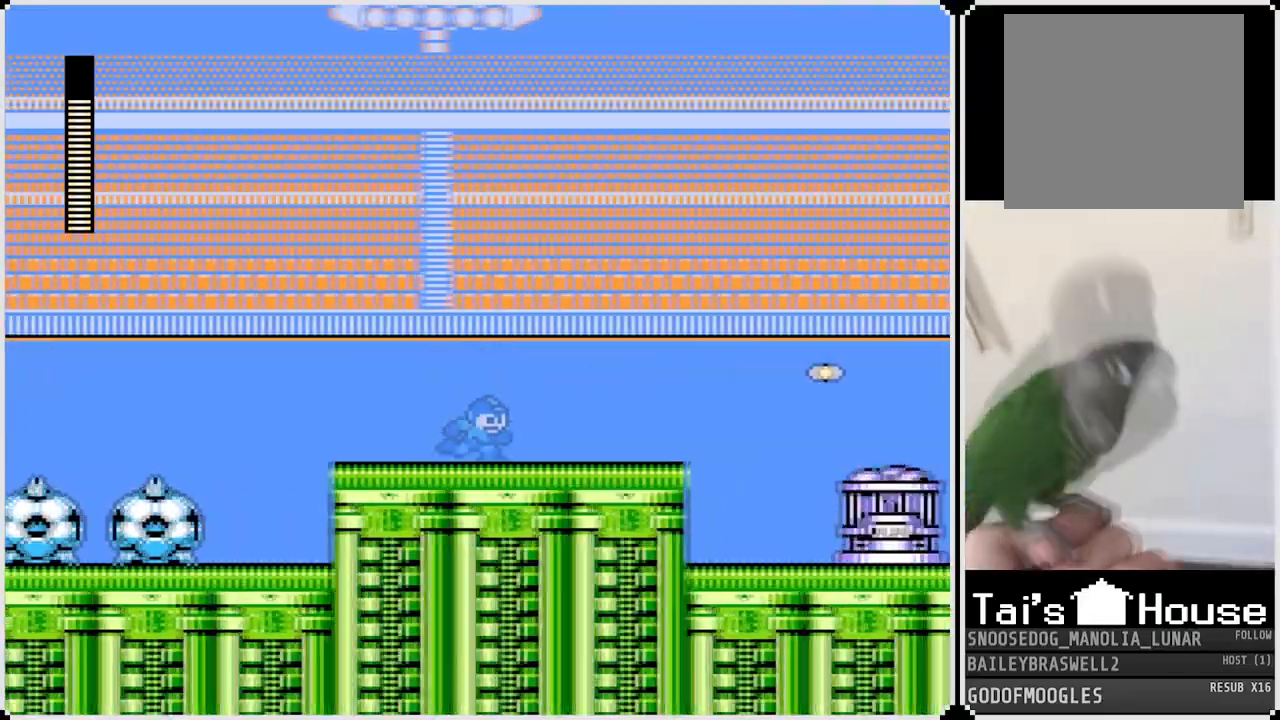
{"buttons": [], "left_stick": "center", "right_stick": "center", "events": [[133, "CROSS", "down"], [300, "CROSS", "up"], [350, "DPAD_RIGHT", "up"], [383, "SQUARE", "down"], [450, "SQUARE", "up"]]}
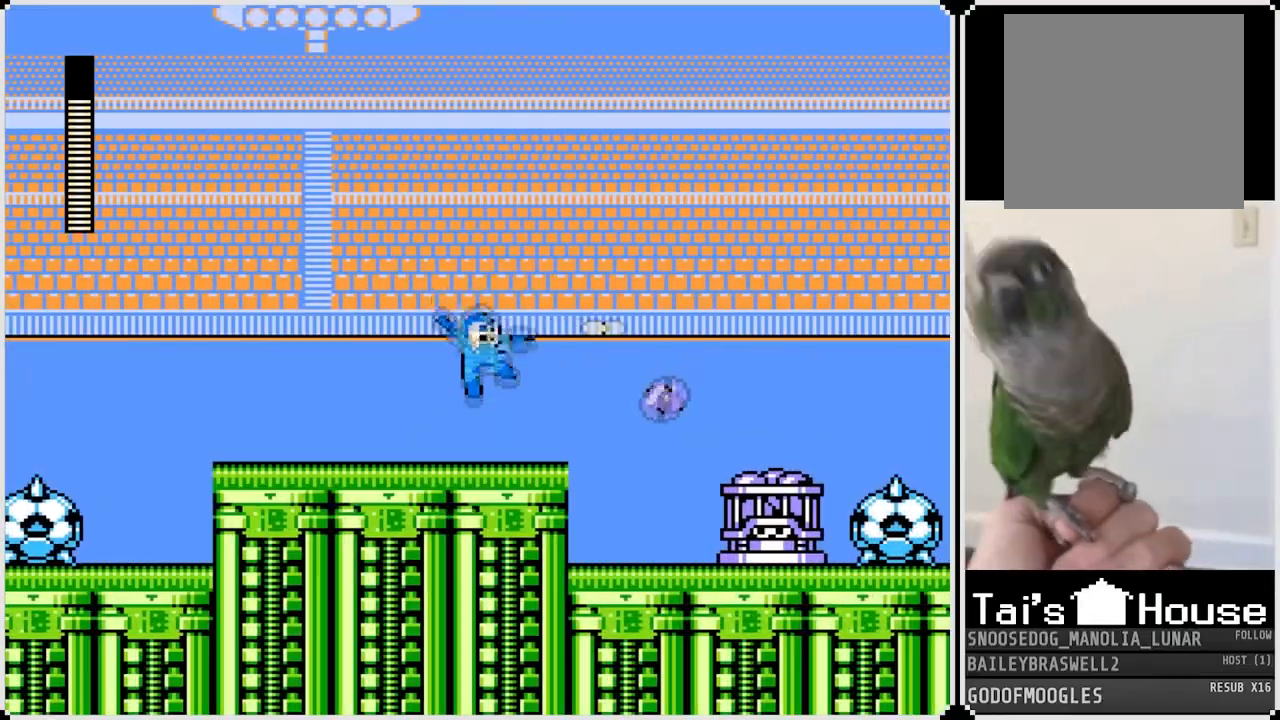
{"buttons": ["SQUARE"], "left_stick": "center", "right_stick": "center", "events": [[34, "SQUARE", "down"], [117, "SQUARE", "up"], [184, "SQUARE", "down"], [284, "SQUARE", "up"], [351, "SQUARE", "down"], [451, "SQUARE", "up"], [501, "SQUARE", "down"]]}
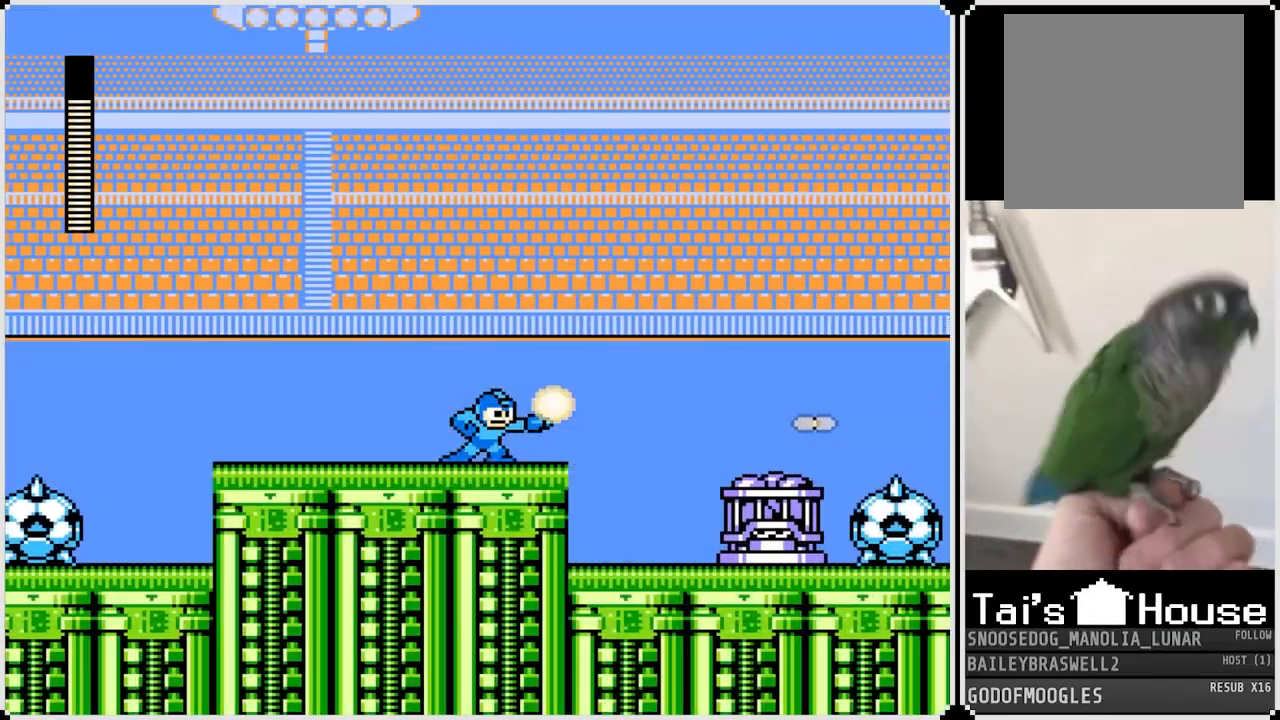
{"buttons": ["DPAD_RIGHT"], "left_stick": "center", "right_stick": "center", "events": [[116, "SQUARE", "up"], [150, "DPAD_RIGHT", "down"], [233, "CROSS", "down"], [350, "CROSS", "up"]]}
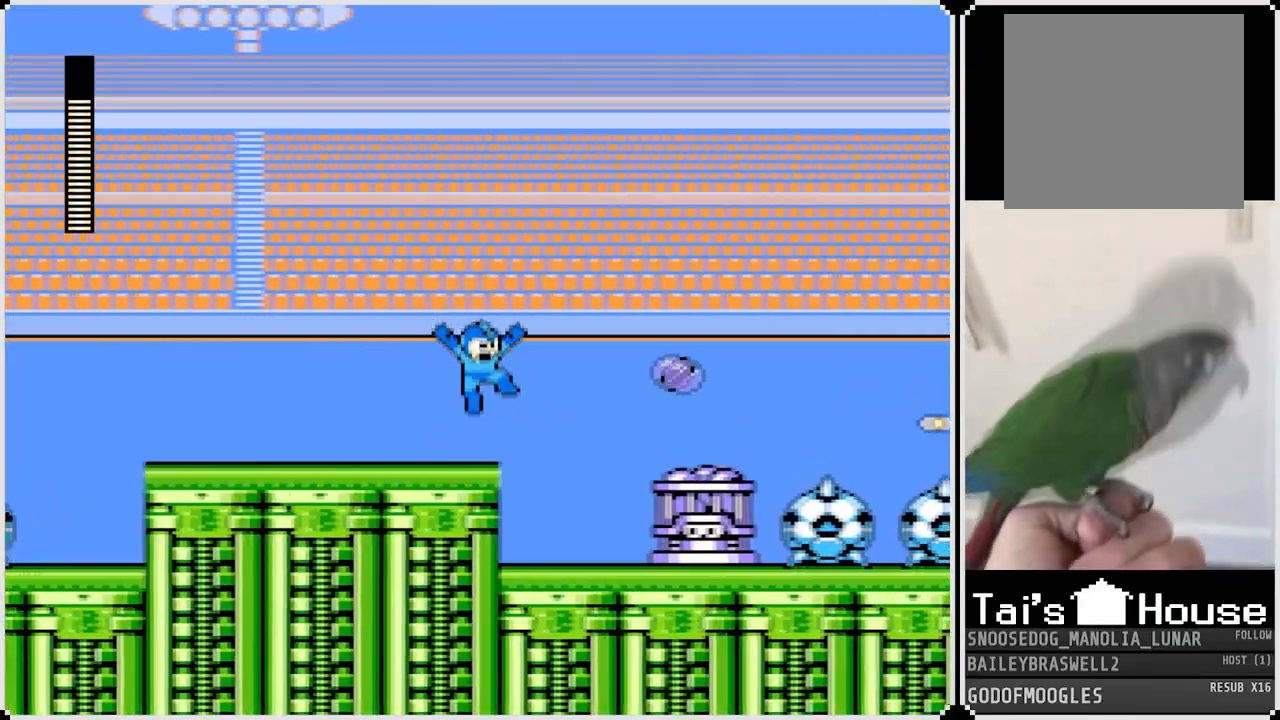
{"buttons": ["SQUARE"], "left_stick": "center", "right_stick": "center", "events": [[17, "SQUARE", "down"], [67, "DPAD_RIGHT", "up"], [117, "SQUARE", "up"], [184, "SQUARE", "down"], [267, "SQUARE", "up"], [317, "SQUARE", "down"], [434, "SQUARE", "up"], [484, "SQUARE", "down"]]}
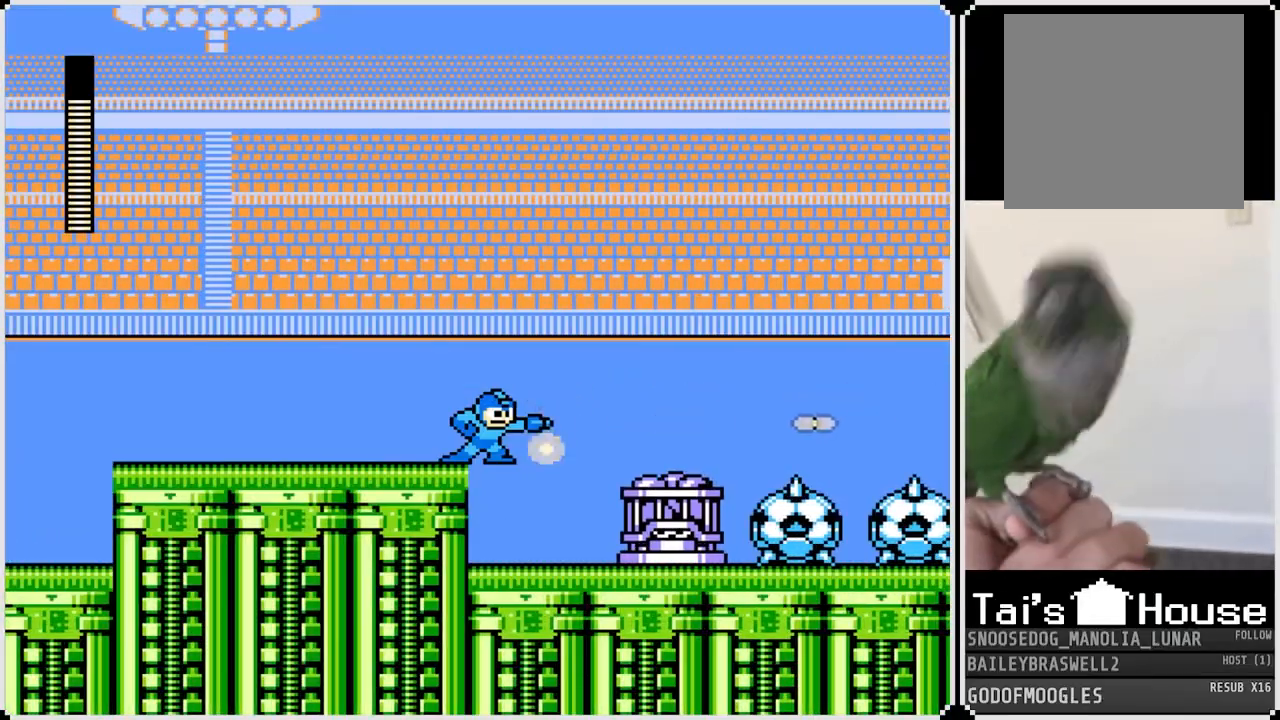
{"buttons": [], "left_stick": "center", "right_stick": "center", "events": [[50, "SQUARE", "up"], [116, "DPAD_RIGHT", "down"], [367, "DPAD_RIGHT", "up"], [367, "SQUARE", "down"], [450, "SQUARE", "up"]]}
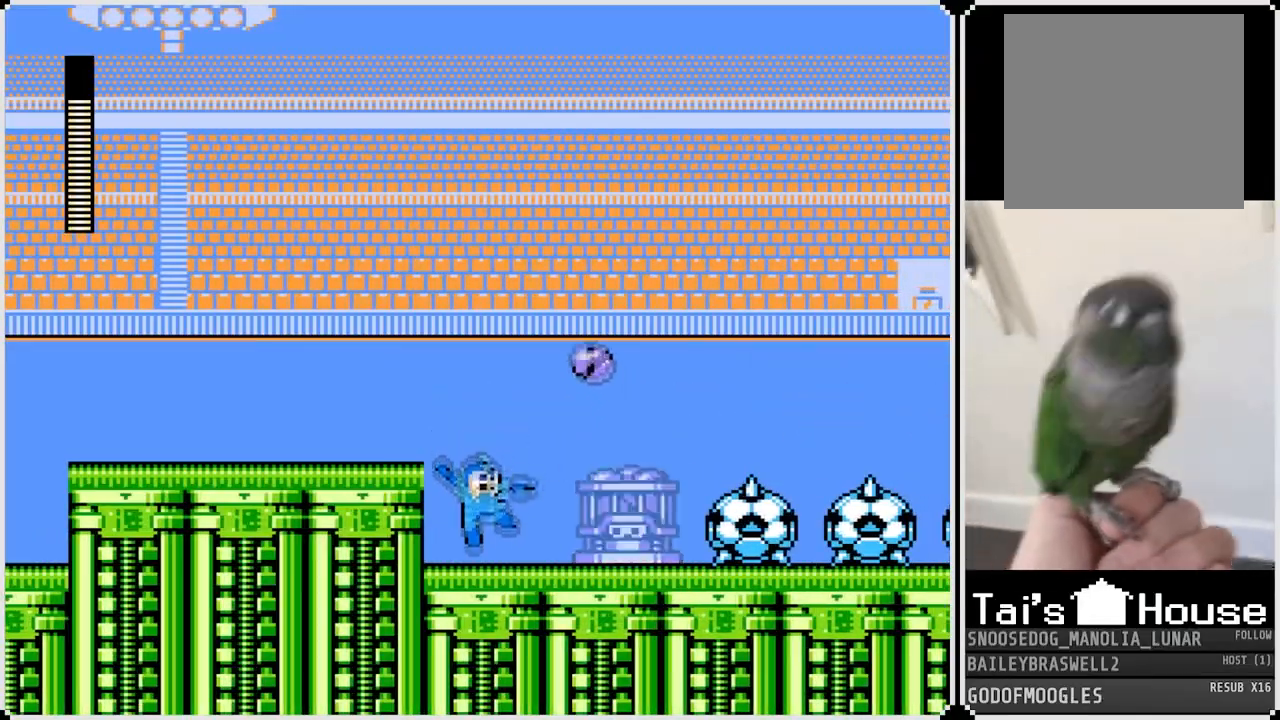
{"buttons": ["DPAD_LEFT"], "left_stick": "center", "right_stick": "center", "events": [[17, "SQUARE", "down"], [100, "SQUARE", "up"], [150, "SQUARE", "down"], [267, "CROSS", "down"], [284, "DPAD_LEFT", "down"], [467, "CROSS", "up"], [467, "SQUARE", "up"]]}
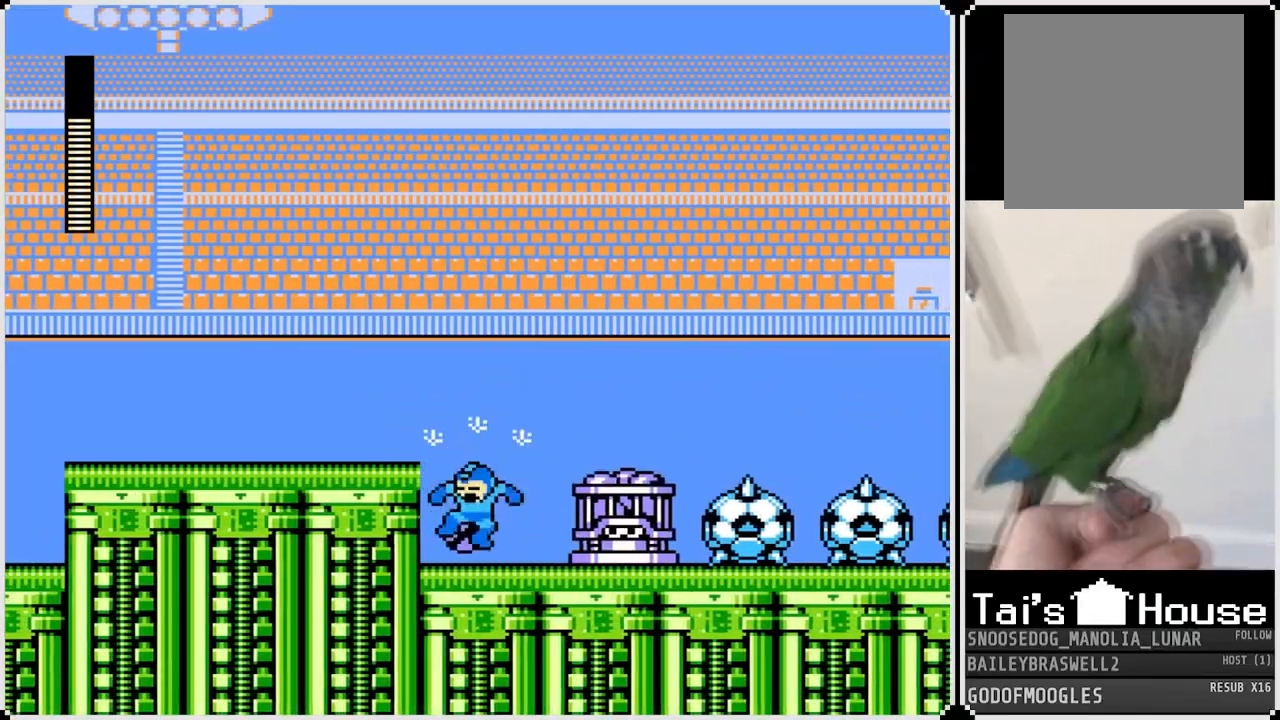
{"buttons": ["SQUARE"], "left_stick": "center", "right_stick": "center", "events": [[16, "DPAD_LEFT", "up"], [83, "DPAD_RIGHT", "down"], [183, "SQUARE", "down"], [283, "SQUARE", "up"], [350, "SQUARE", "down"], [383, "DPAD_RIGHT", "up"], [433, "SQUARE", "up"], [500, "SQUARE", "down"]]}
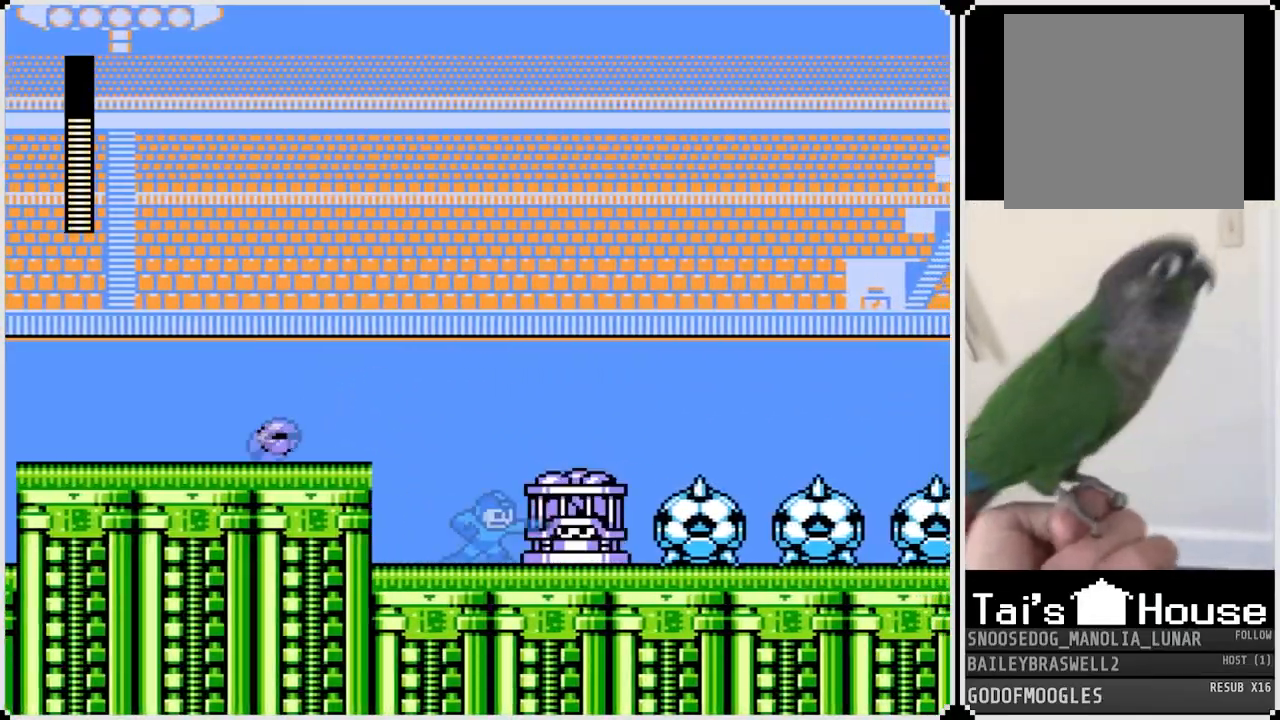
{"buttons": [], "left_stick": "center", "right_stick": "center", "events": [[100, "SQUARE", "up"], [150, "SQUARE", "down"], [250, "SQUARE", "up"], [300, "SQUARE", "down"], [401, "SQUARE", "up"]]}
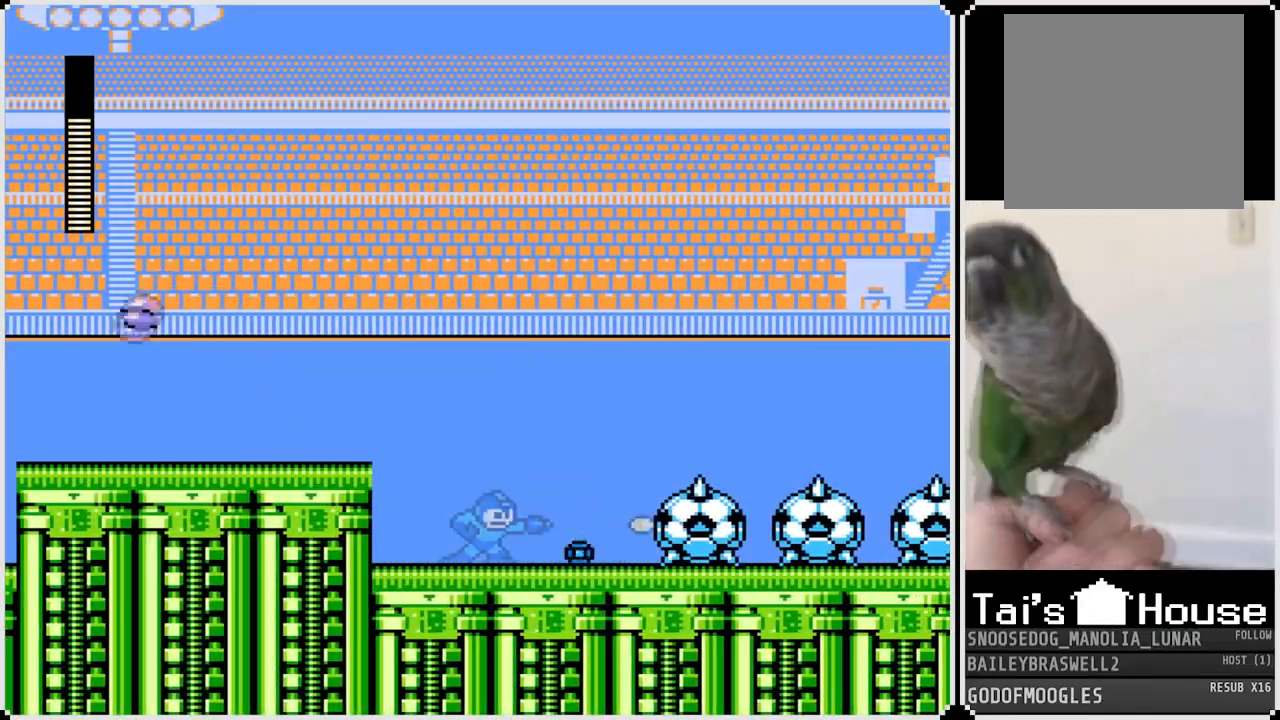
{"buttons": ["SQUARE", "DPAD_RIGHT"], "left_stick": "center", "right_stick": "center", "events": [[283, "DPAD_RIGHT", "down"], [467, "SQUARE", "down"]]}
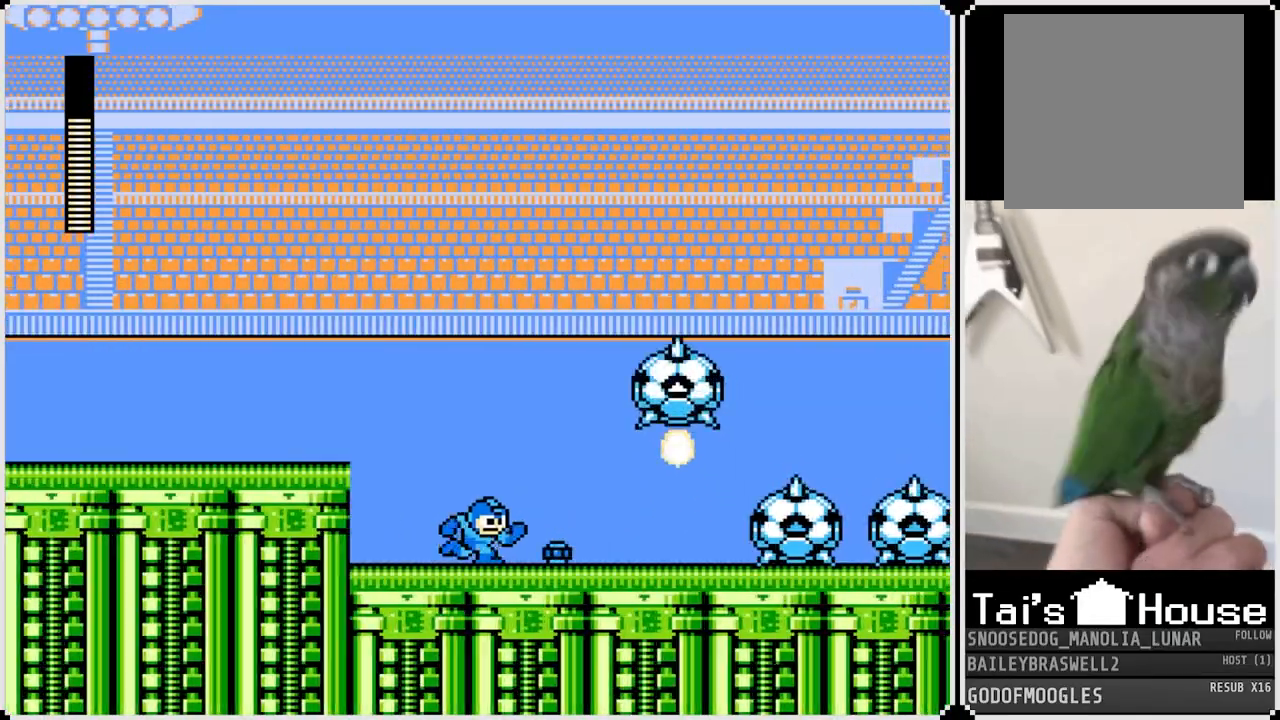
{"buttons": ["DPAD_RIGHT"], "left_stick": "center", "right_stick": "center", "events": [[84, "SQUARE", "up"], [384, "SQUARE", "down"], [467, "SQUARE", "up"]]}
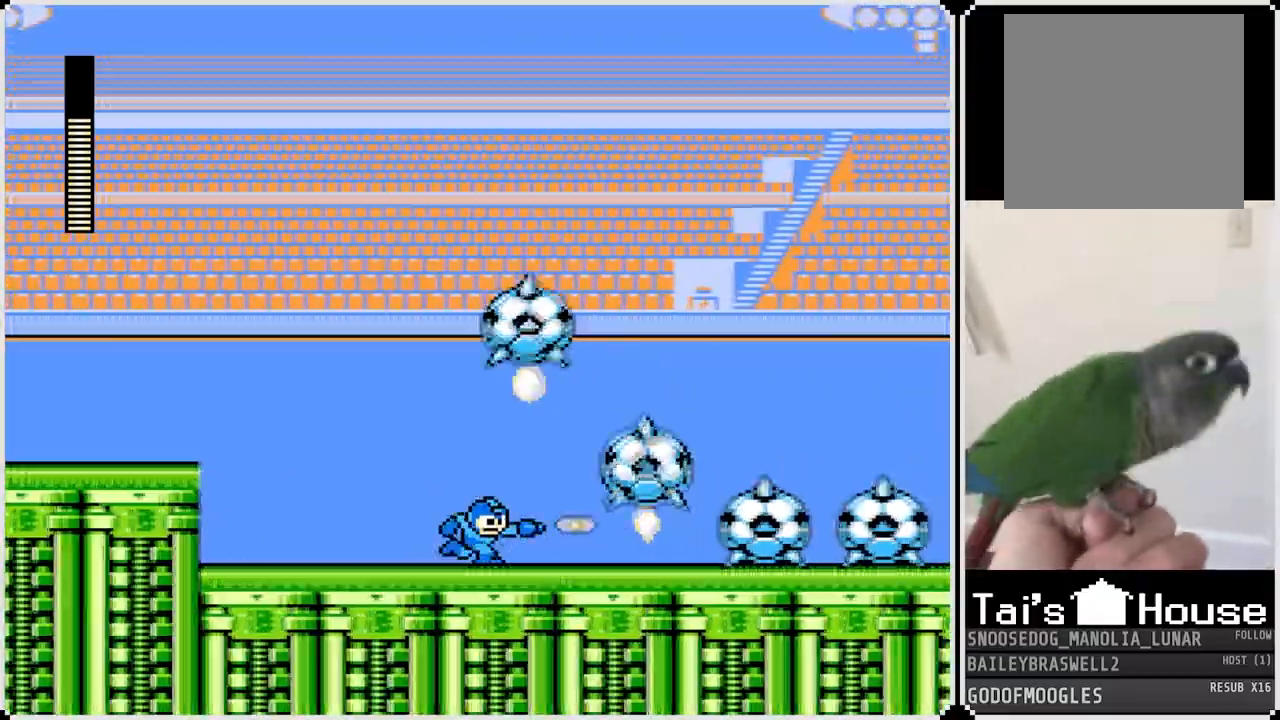
{"buttons": ["DPAD_RIGHT"], "left_stick": "center", "right_stick": "center", "events": [[233, "SQUARE", "down"], [333, "SQUARE", "up"]]}
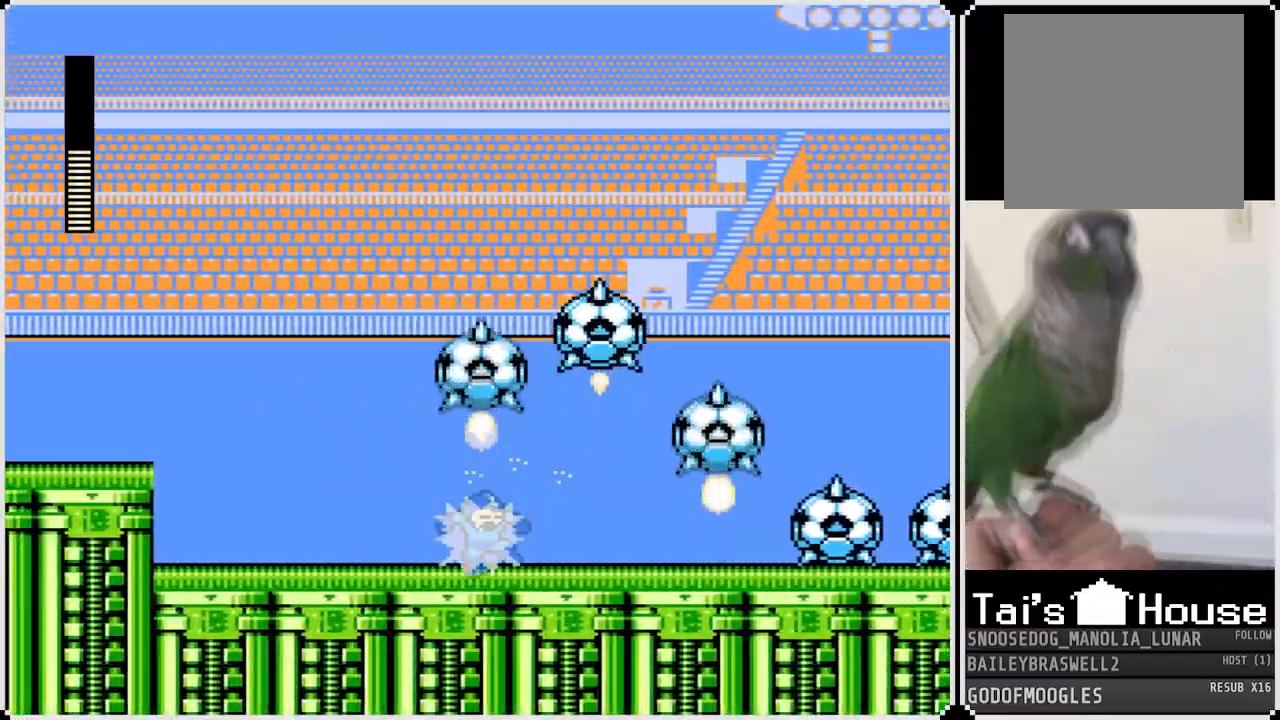
{"buttons": ["SQUARE", "DPAD_RIGHT"], "left_stick": "center", "right_stick": "center", "events": [[250, "SQUARE", "down"], [367, "SQUARE", "up"], [501, "SQUARE", "down"]]}
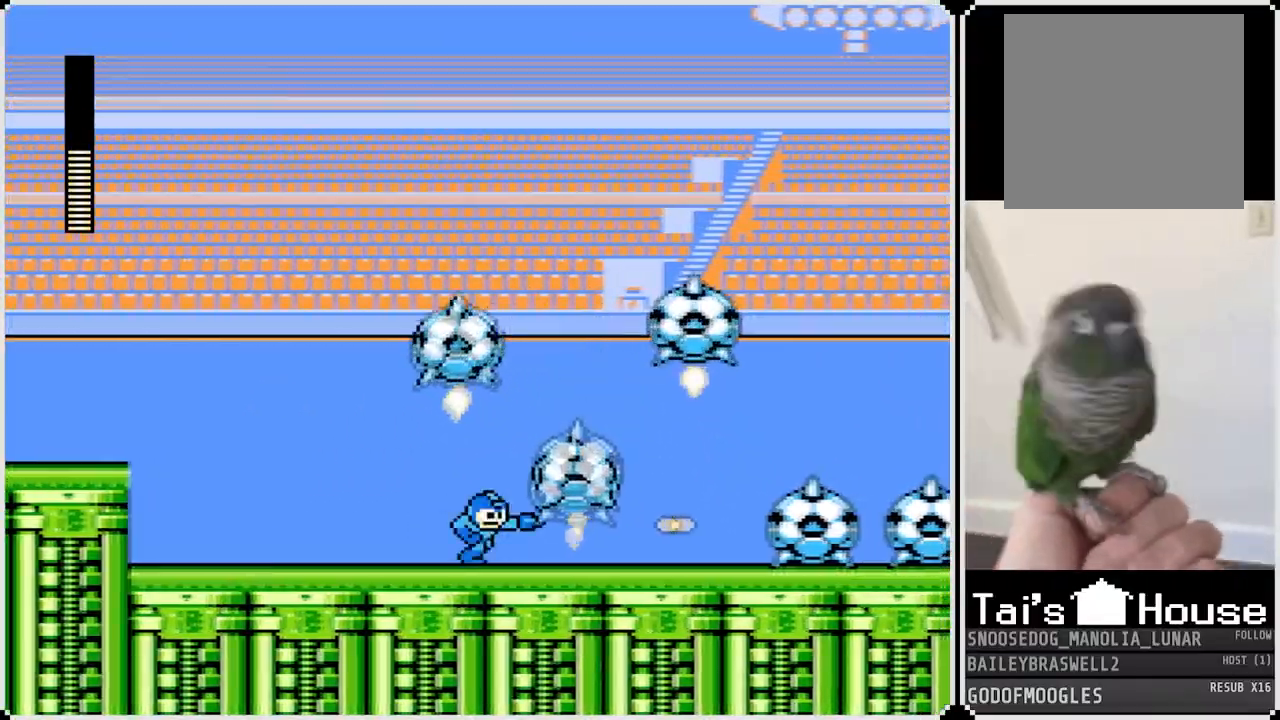
{"buttons": ["SQUARE", "DPAD_RIGHT"], "left_stick": "center", "right_stick": "center", "events": [[116, "SQUARE", "up"], [183, "SQUARE", "down"], [283, "SQUARE", "up"], [383, "SQUARE", "down"]]}
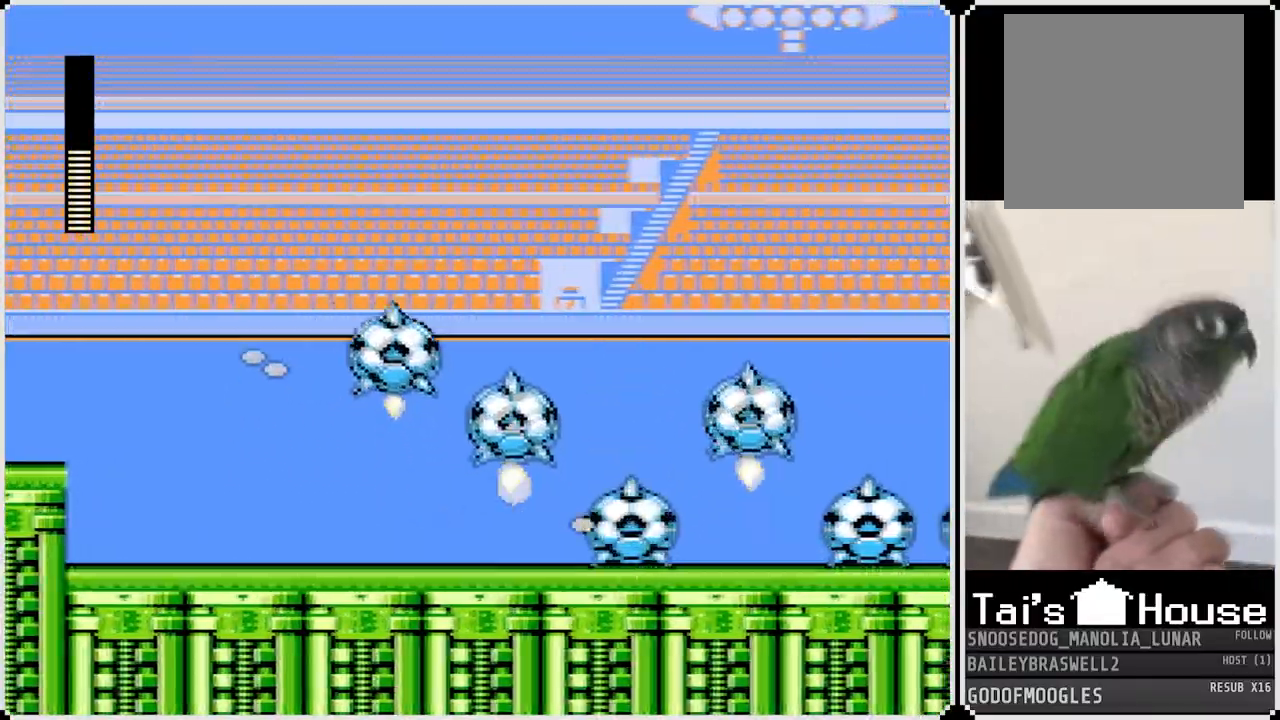
{"buttons": ["SQUARE", "DPAD_RIGHT"], "left_stick": "center", "right_stick": "center", "events": [[34, "SQUARE", "up"], [84, "SQUARE", "down"], [200, "SQUARE", "up"], [267, "SQUARE", "down"], [367, "SQUARE", "up"], [451, "SQUARE", "down"]]}
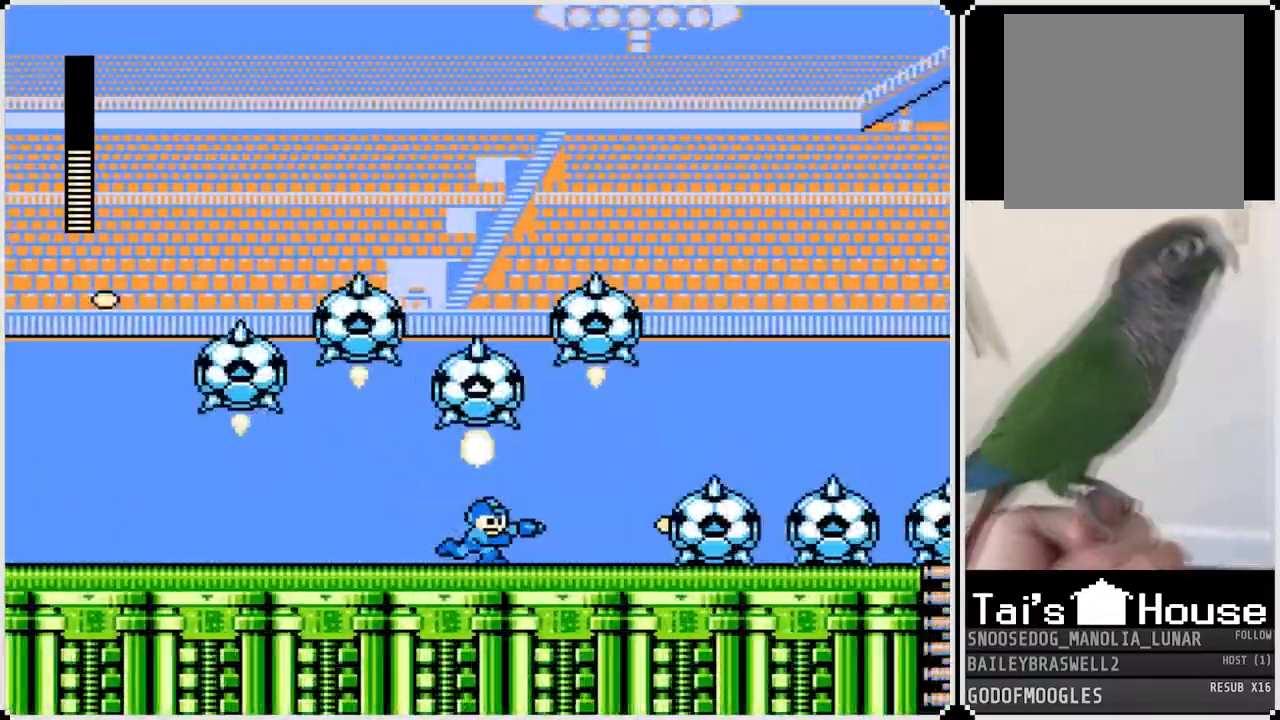
{"buttons": ["DPAD_RIGHT"], "left_stick": "center", "right_stick": "center", "events": [[83, "SQUARE", "up"], [150, "SQUARE", "down"], [267, "SQUARE", "up"], [317, "SQUARE", "down"], [433, "SQUARE", "up"]]}
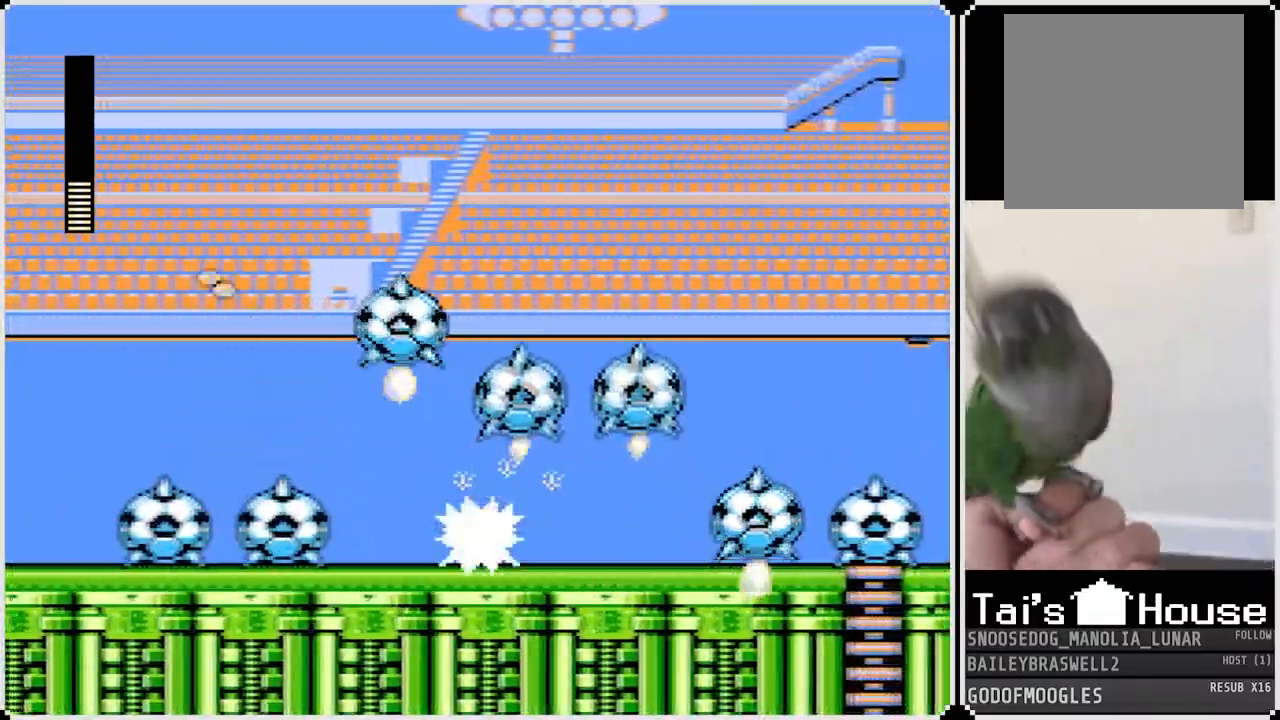
{"buttons": ["DPAD_RIGHT"], "left_stick": "center", "right_stick": "center", "events": []}
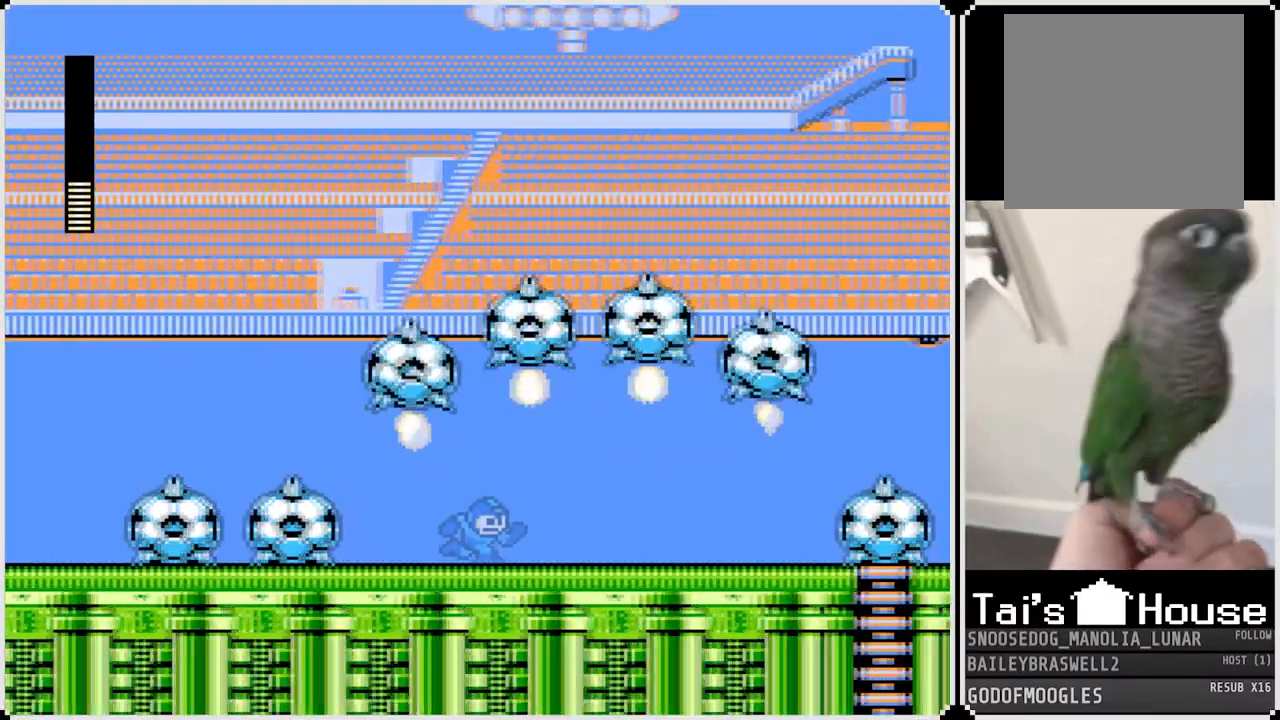
{"buttons": ["DPAD_RIGHT"], "left_stick": "center", "right_stick": "center", "events": [[217, "SQUARE", "down"], [350, "SQUARE", "up"]]}
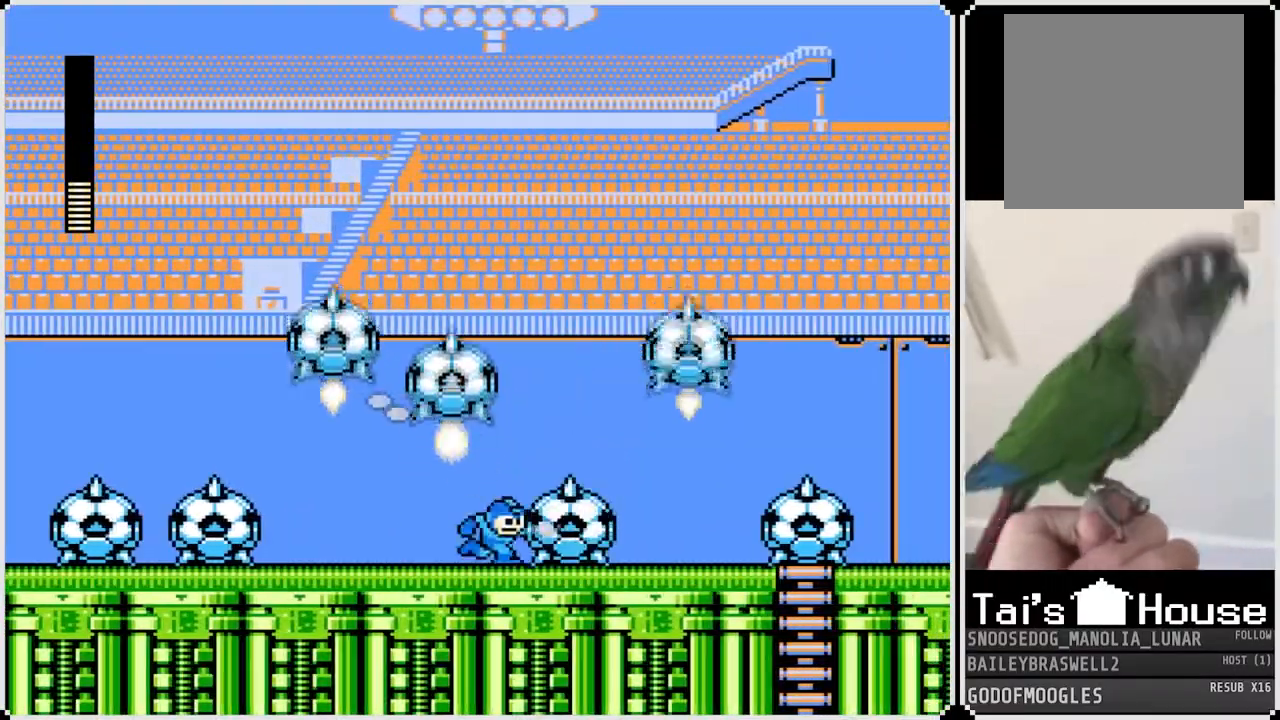
{"buttons": ["DPAD_RIGHT"], "left_stick": "center", "right_stick": "center", "events": [[134, "SQUARE", "down"], [251, "SQUARE", "up"]]}
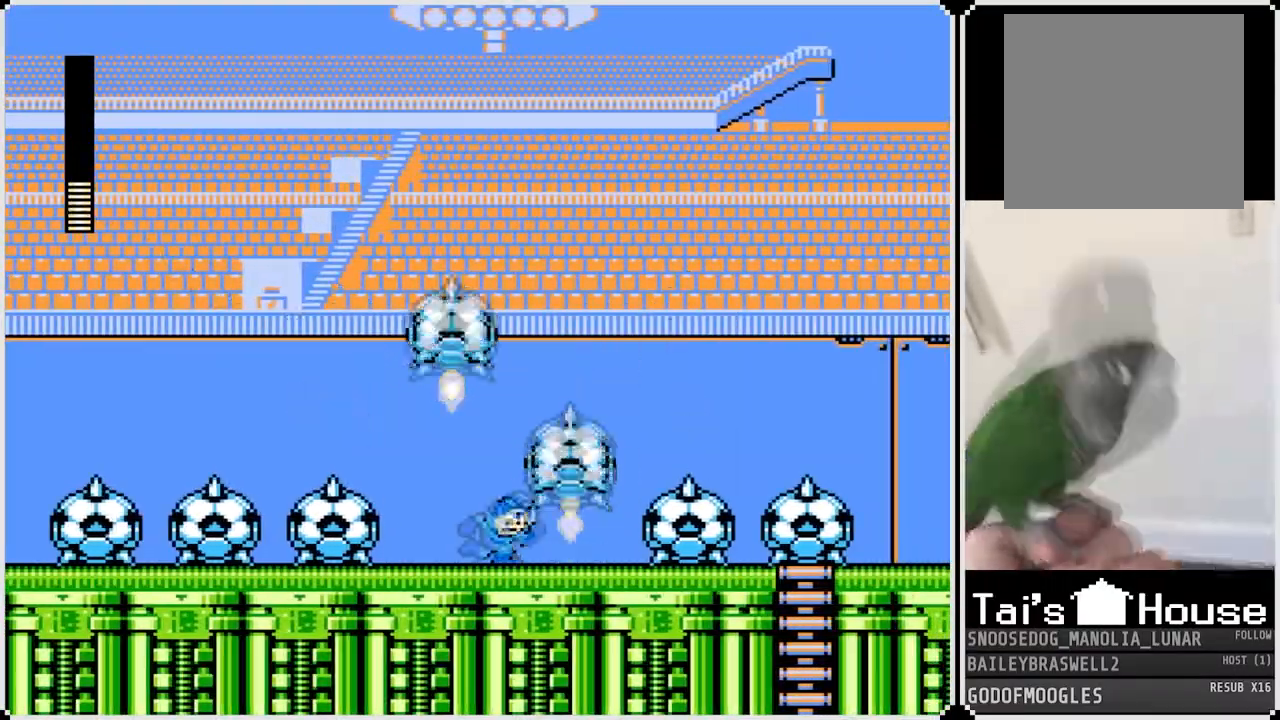
{"buttons": ["DPAD_RIGHT"], "left_stick": "center", "right_stick": "center", "events": [[150, "SQUARE", "down"], [250, "SQUARE", "up"]]}
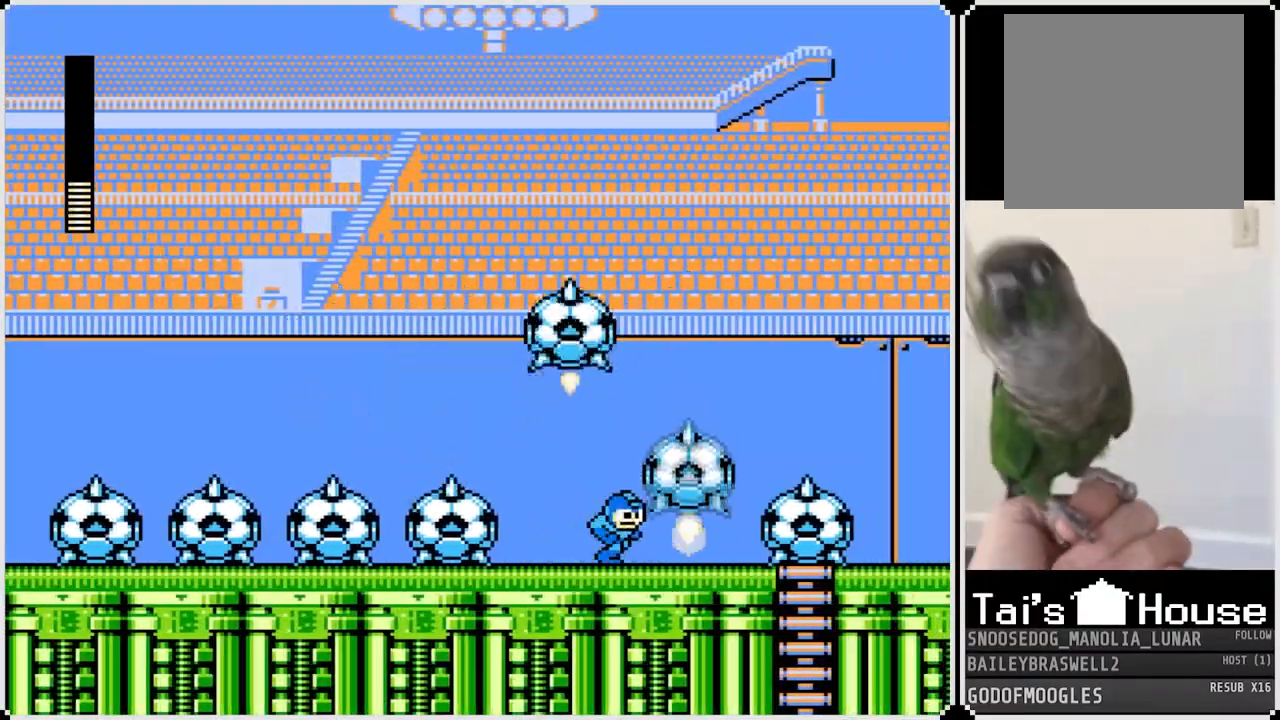
{"buttons": ["DPAD_RIGHT"], "left_stick": "center", "right_stick": "center", "events": [[67, "SQUARE", "down"], [201, "SQUARE", "up"]]}
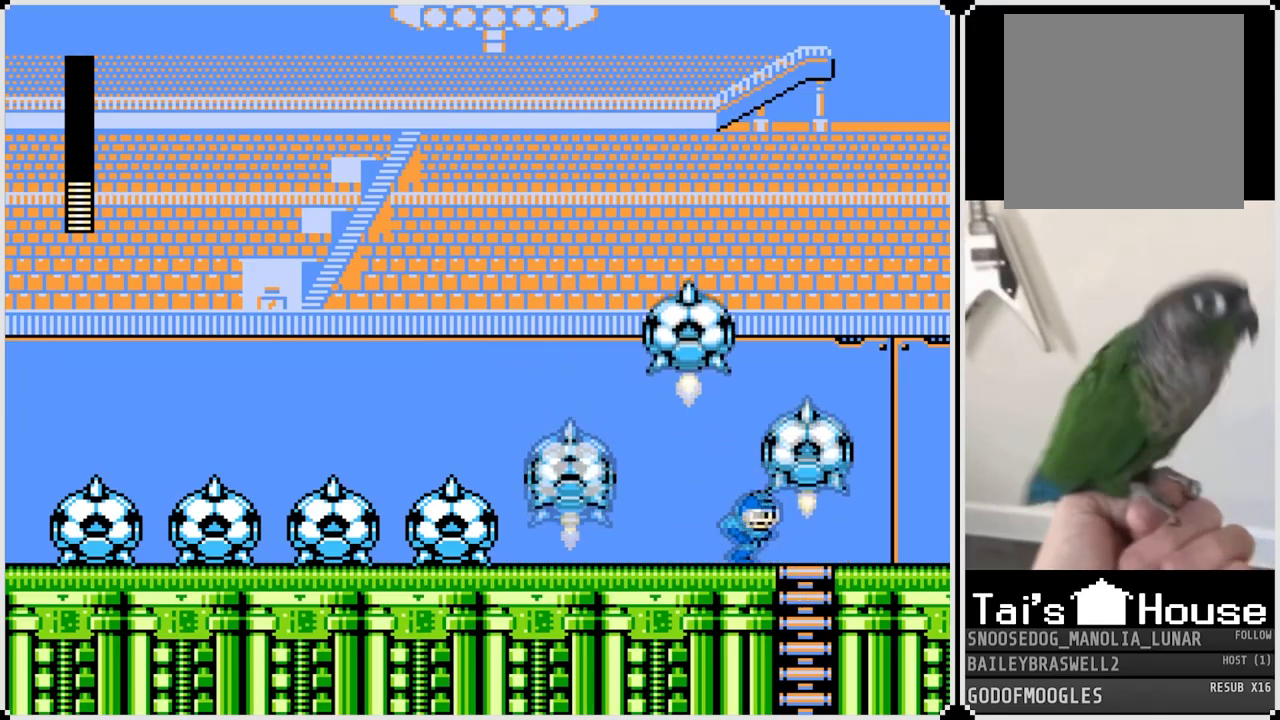
{"buttons": ["DPAD_LEFT"], "left_stick": "center", "right_stick": "center", "events": [[33, "DPAD_DOWN", "down"], [67, "DPAD_RIGHT", "up"], [250, "DPAD_LEFT", "down"], [267, "DPAD_DOWN", "up"], [334, "CROSS", "down"], [417, "CROSS", "up"]]}
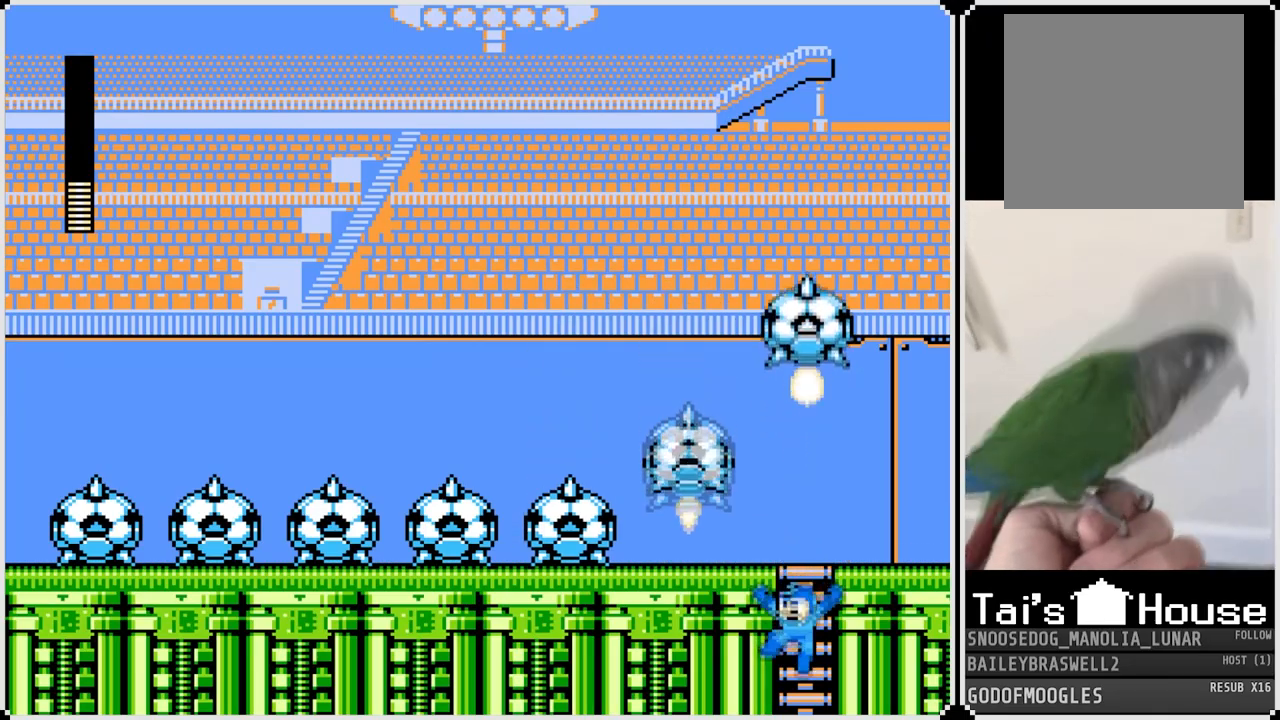
{"buttons": [], "left_stick": "center", "right_stick": "center", "events": [[134, "DPAD_LEFT", "up"]]}
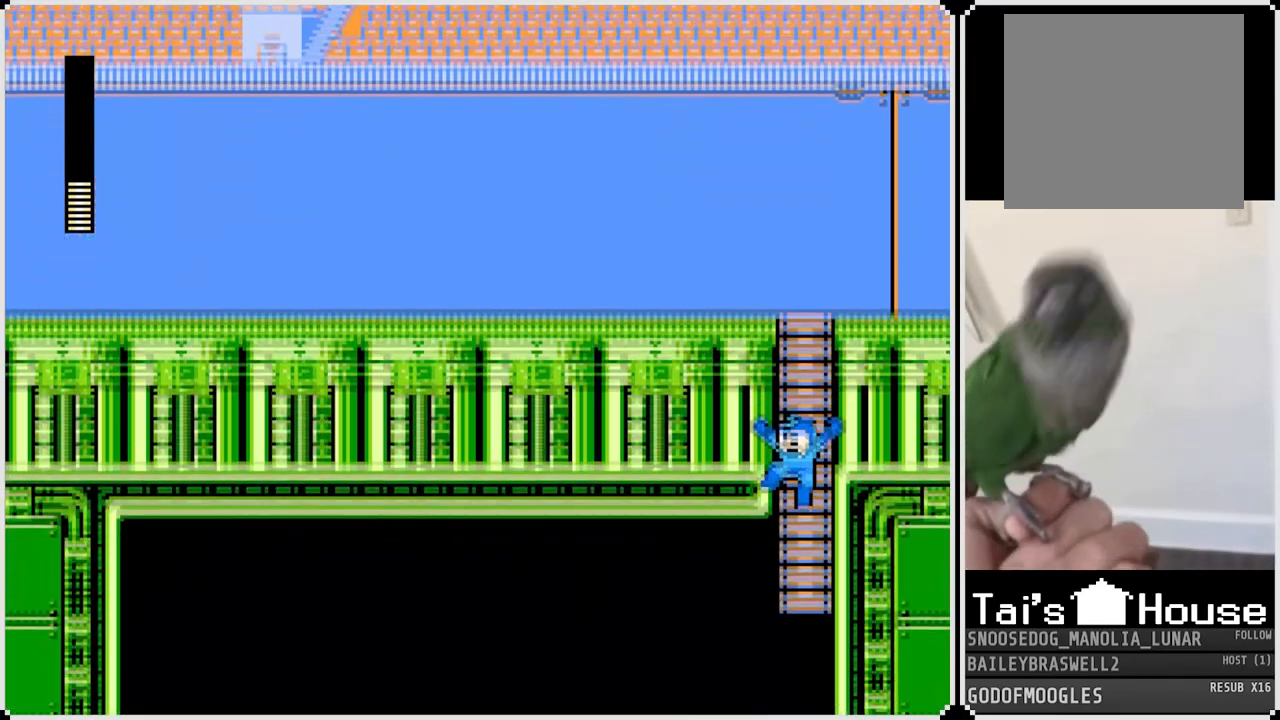
{"buttons": [], "left_stick": "center", "right_stick": "center", "events": []}
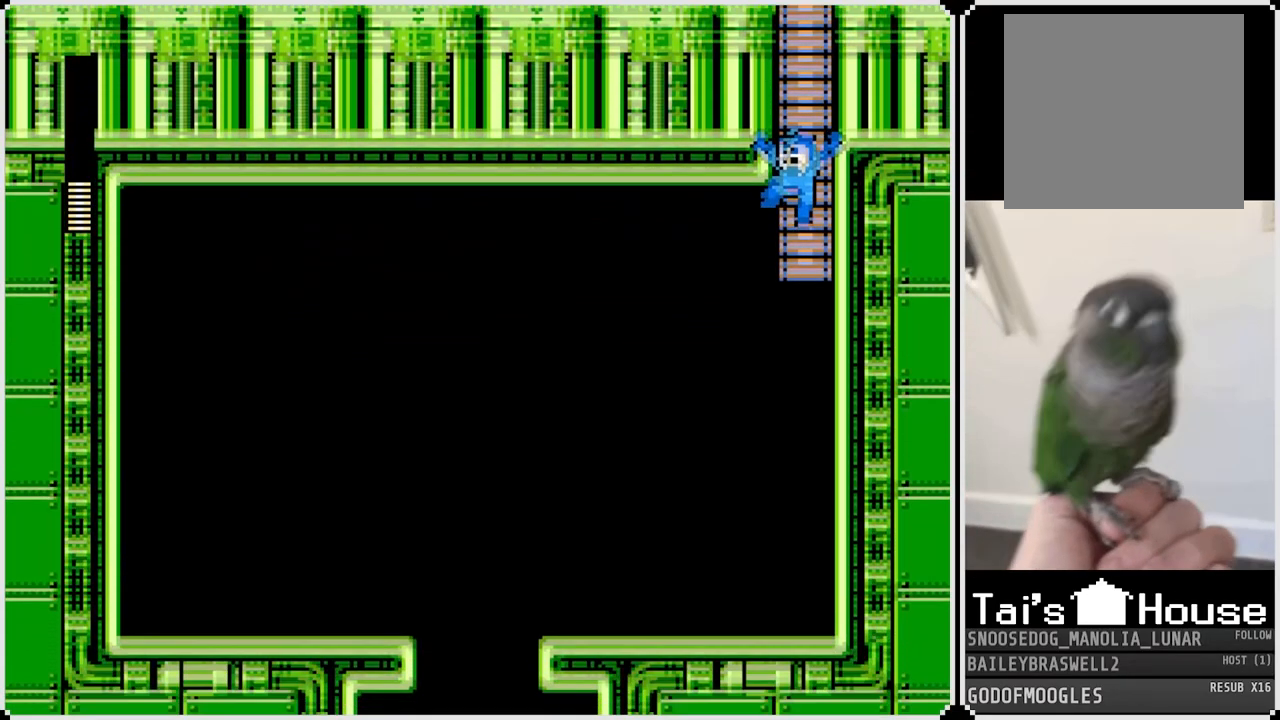
{"buttons": [], "left_stick": "center", "right_stick": "center", "events": []}